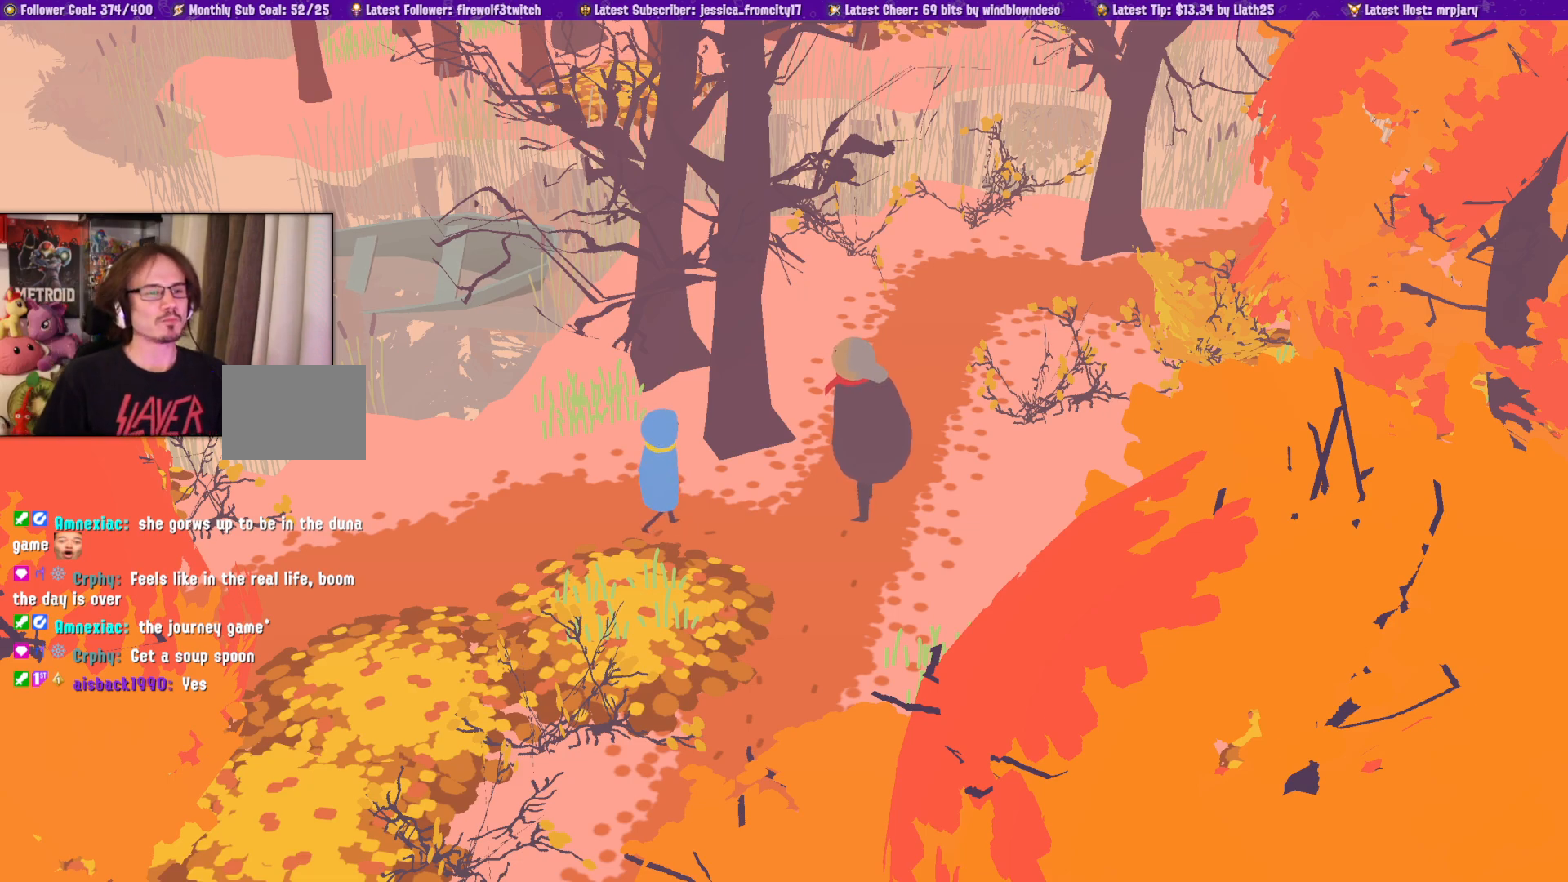
Gameplay with a controller (PlayStation layout); each line is a JSON object with the inputs held at the frame after it. "events" lists button and stick changes between this image and that frame as [ms after this image, input, new state], when the widget could be followed in between. Not read: CIRCLE L2 R2.
{"buttons": [], "left_stick": "up-left", "right_stick": "center", "events": [[100, "left_stick", "center"], [250, "left_stick", "up-left"]]}
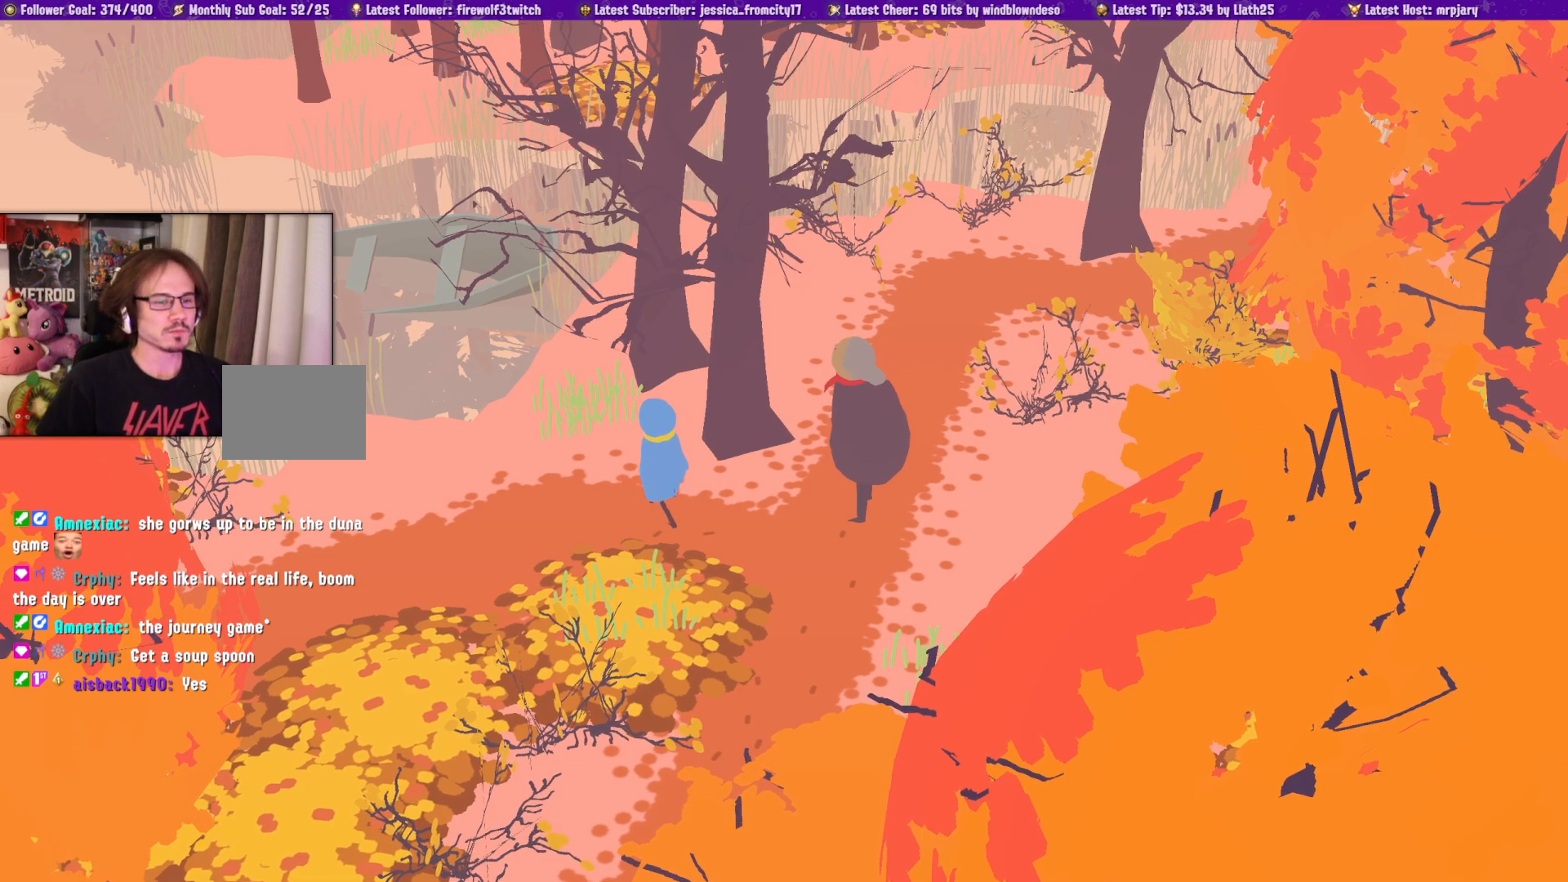
{"buttons": [], "left_stick": "up-right", "right_stick": "center", "events": [[467, "left_stick", "up-right"]]}
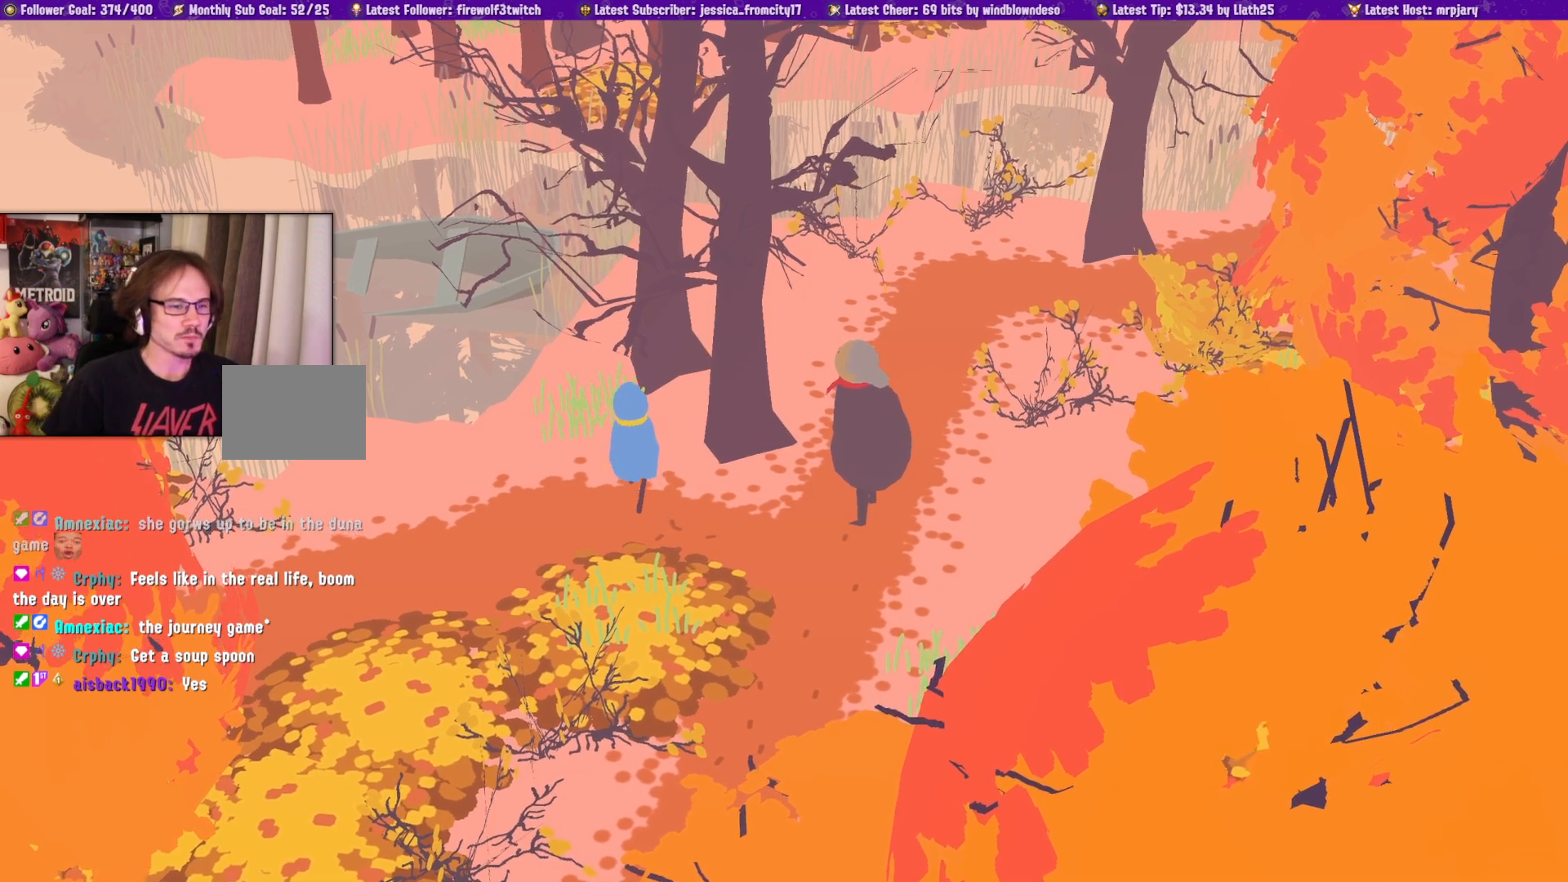
{"buttons": [], "left_stick": "right", "right_stick": "center", "events": [[83, "left_stick", "right"], [167, "SQUARE", "down"], [450, "SQUARE", "up"]]}
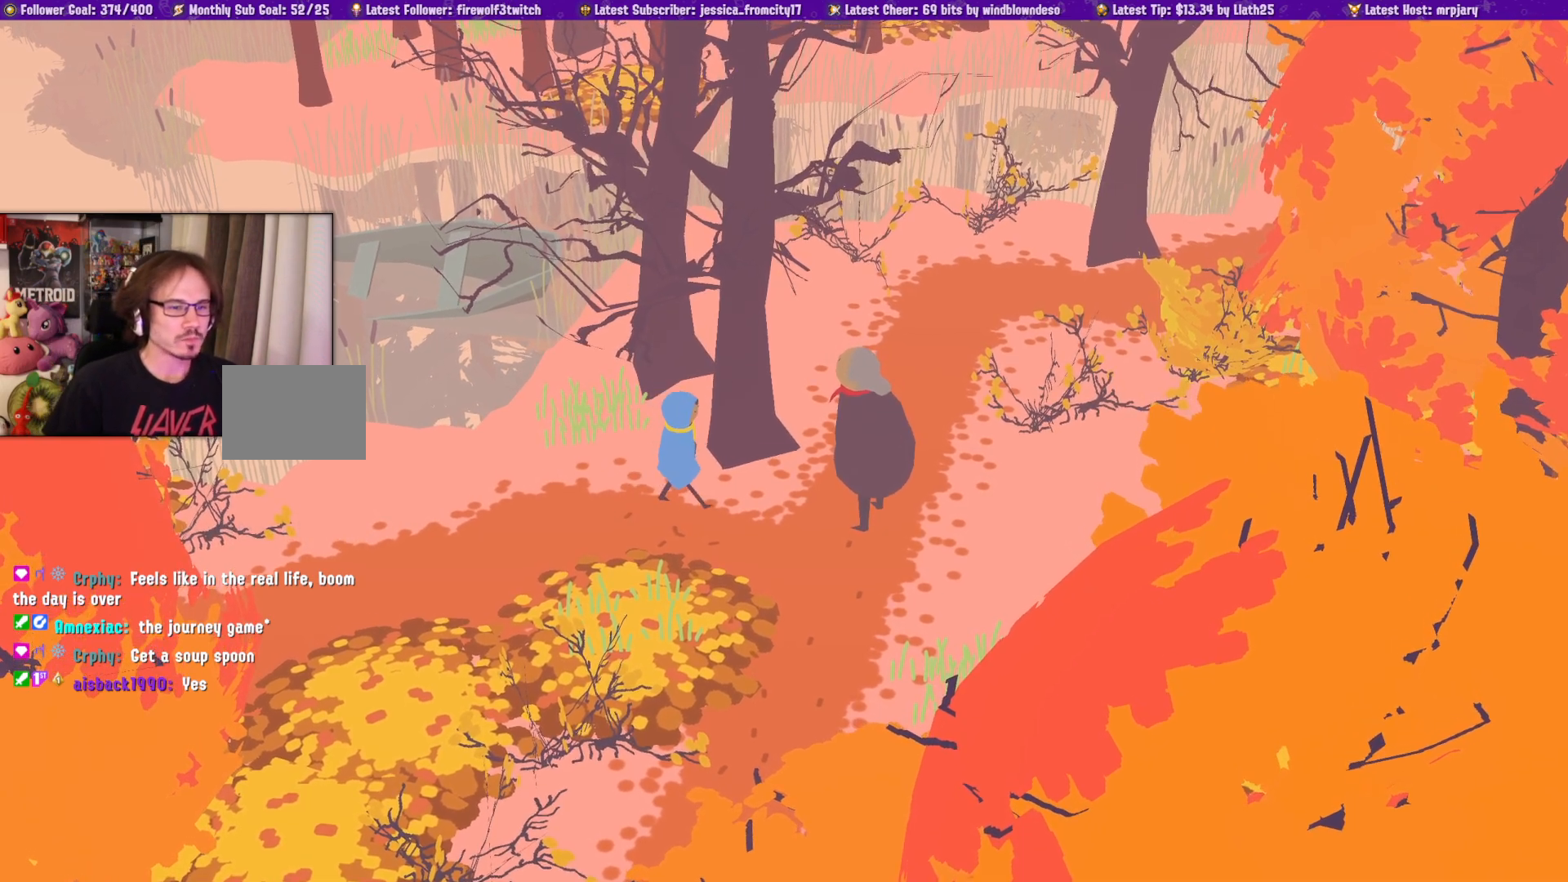
{"buttons": [], "left_stick": "center", "right_stick": "center", "events": [[483, "left_stick", "center"]]}
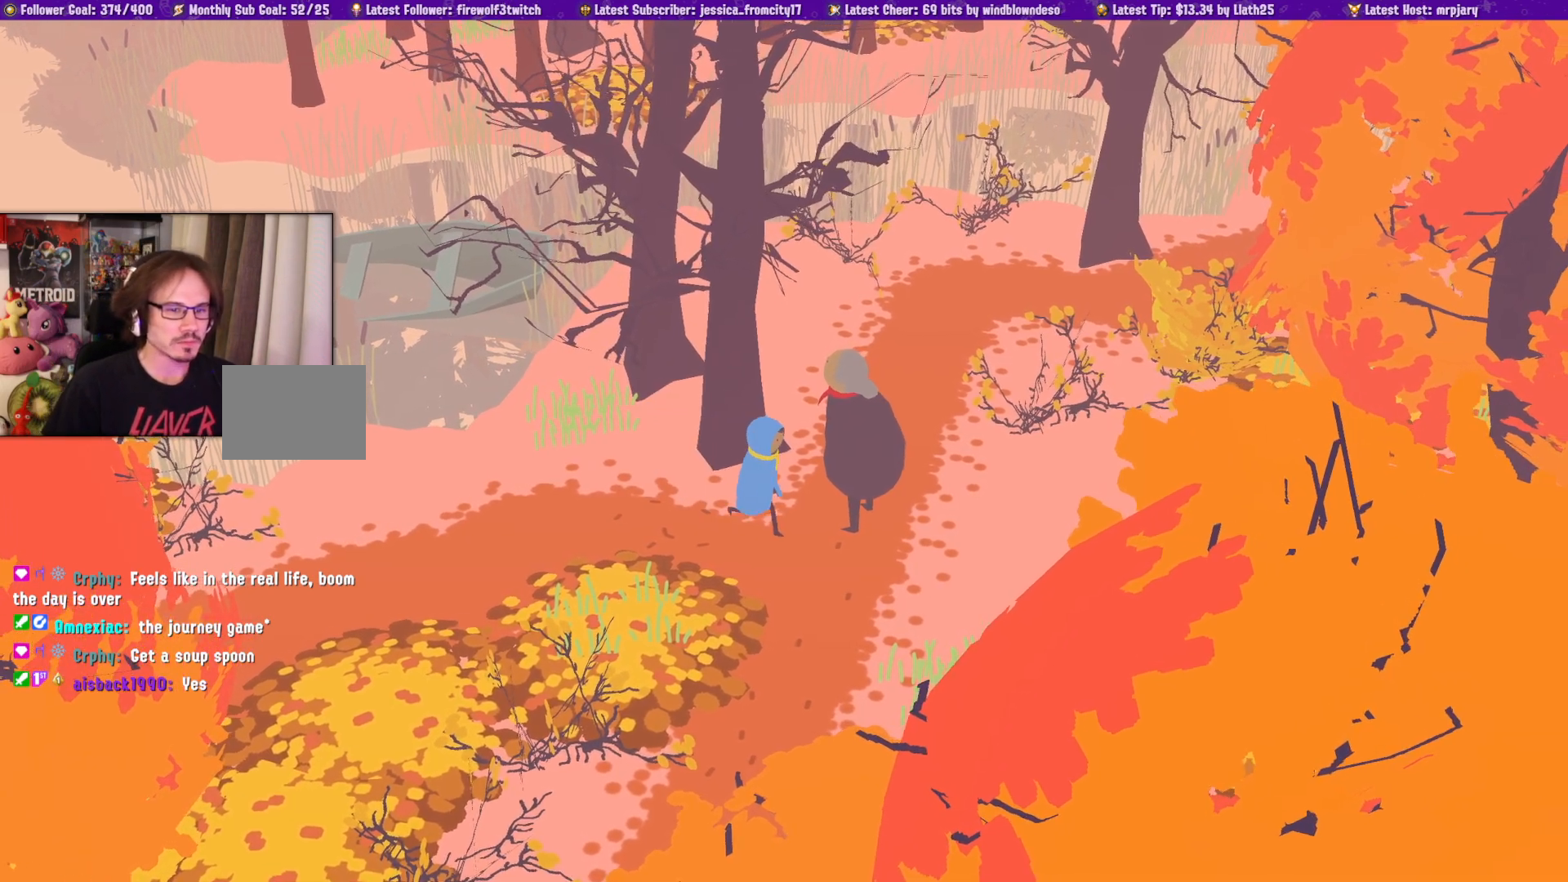
{"buttons": [], "left_stick": "up-right", "right_stick": "center", "events": [[367, "left_stick", "up-right"]]}
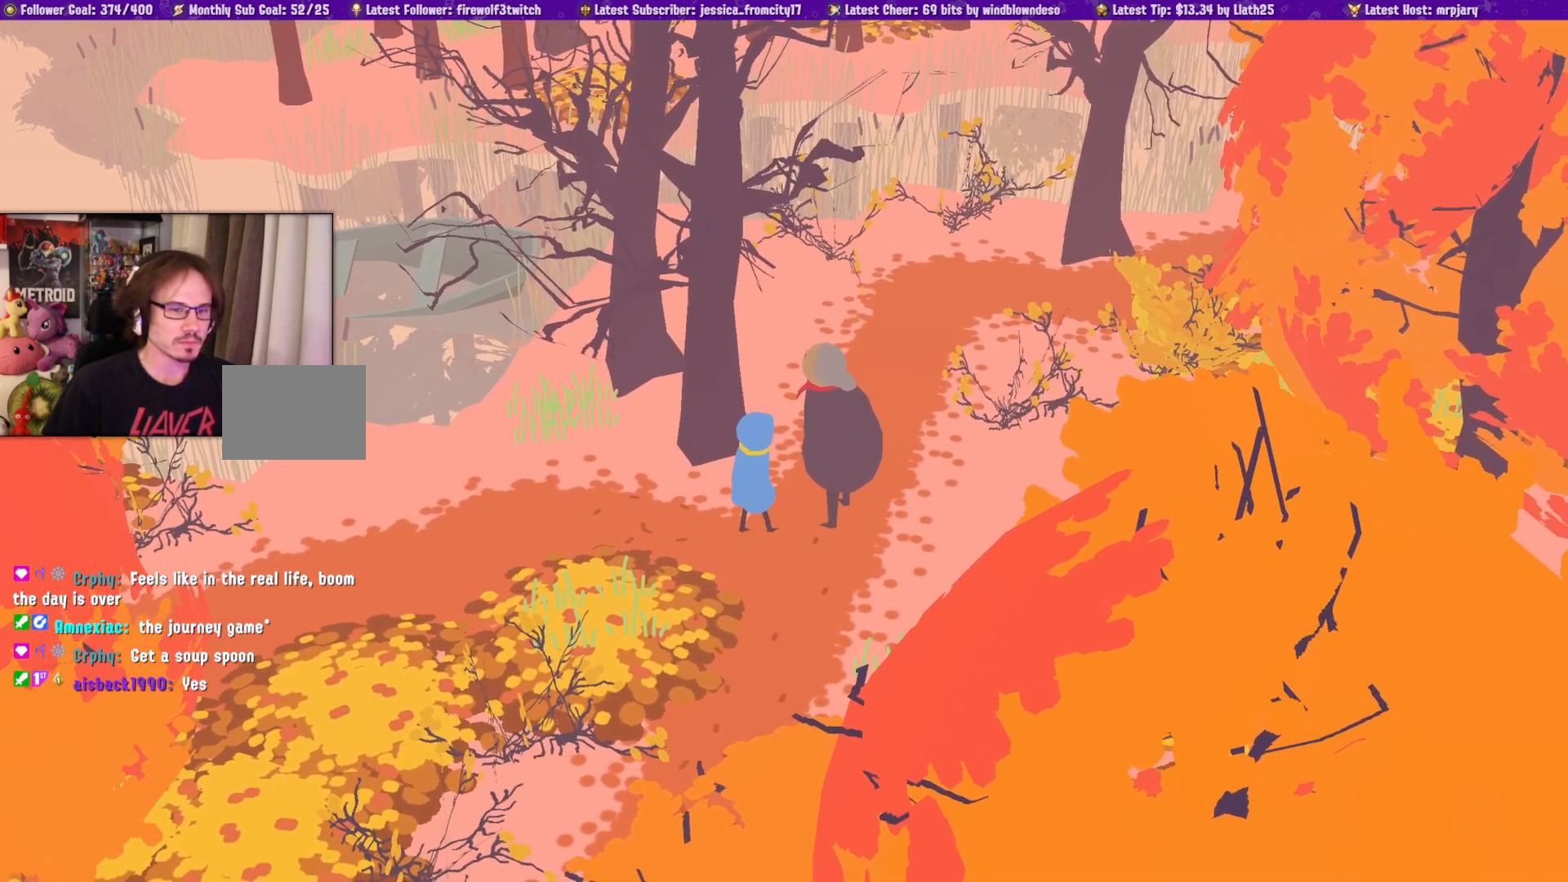
{"buttons": [], "left_stick": "up", "right_stick": "center", "events": [[33, "CROSS", "down"], [150, "CROSS", "up"], [317, "right_stick", "down-right"], [450, "left_stick", "up"], [483, "right_stick", "center"]]}
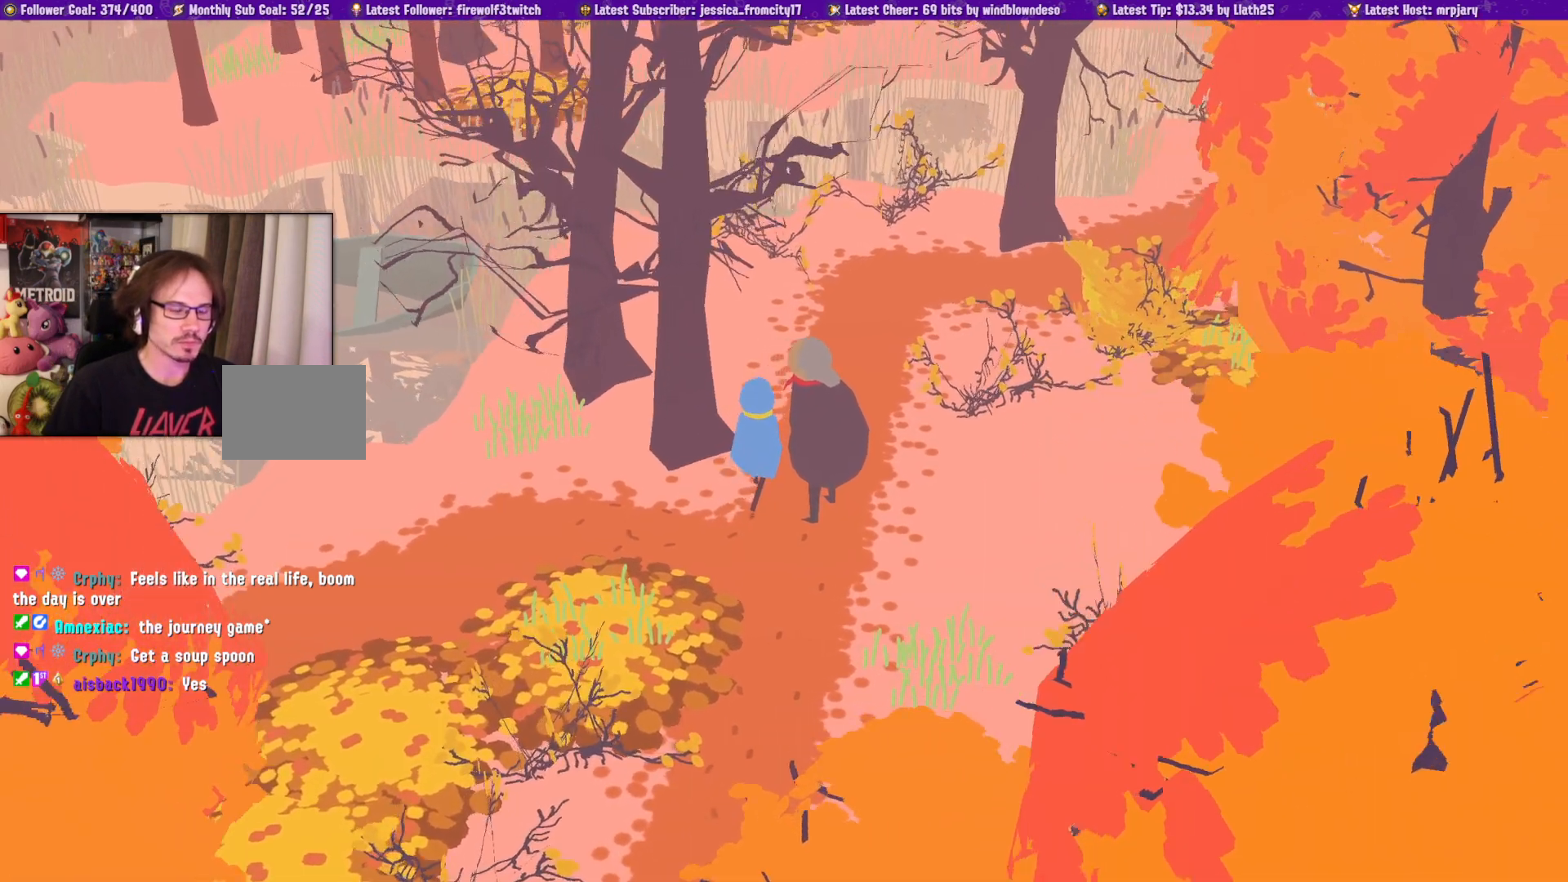
{"buttons": [], "left_stick": "up", "right_stick": "center", "events": []}
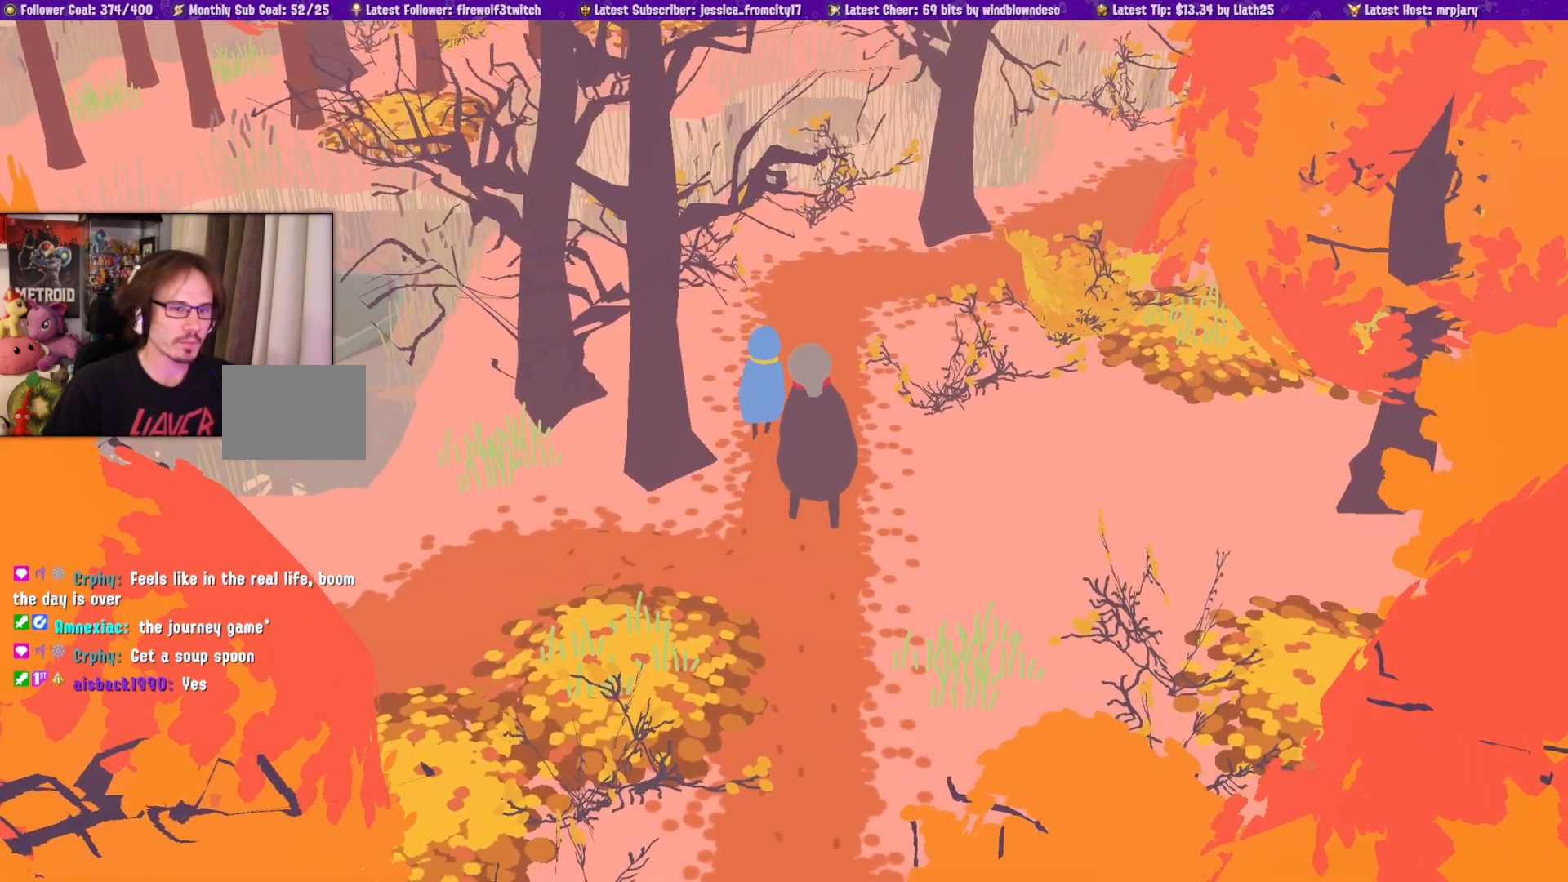
{"buttons": [], "left_stick": "up", "right_stick": "center", "events": [[283, "CROSS", "down"], [400, "CROSS", "up"]]}
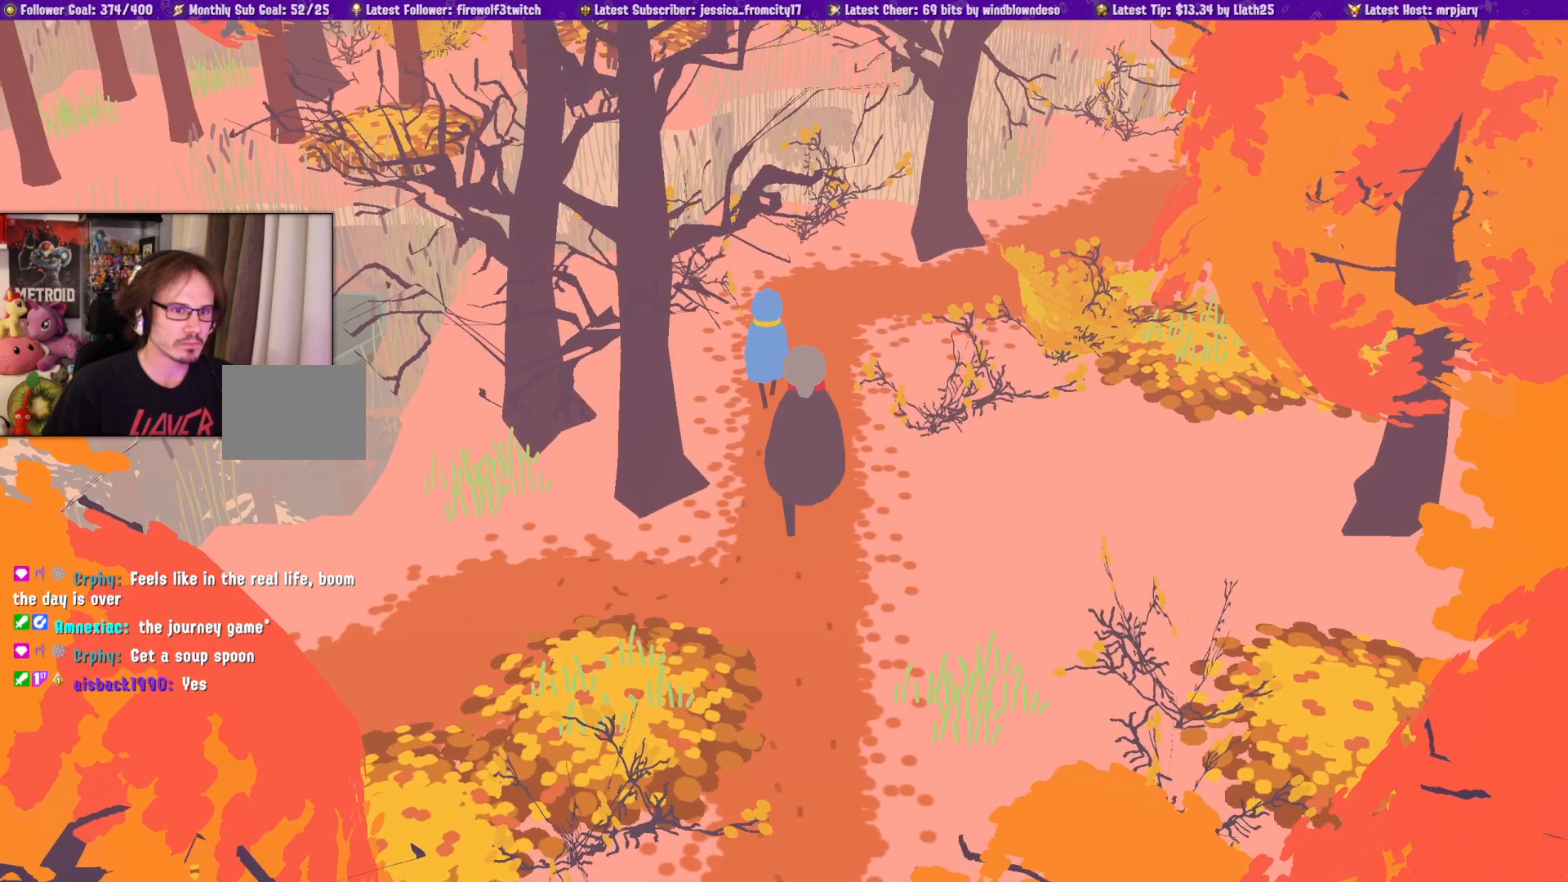
{"buttons": [], "left_stick": "up-right", "right_stick": "center", "events": [[433, "left_stick", "up-right"]]}
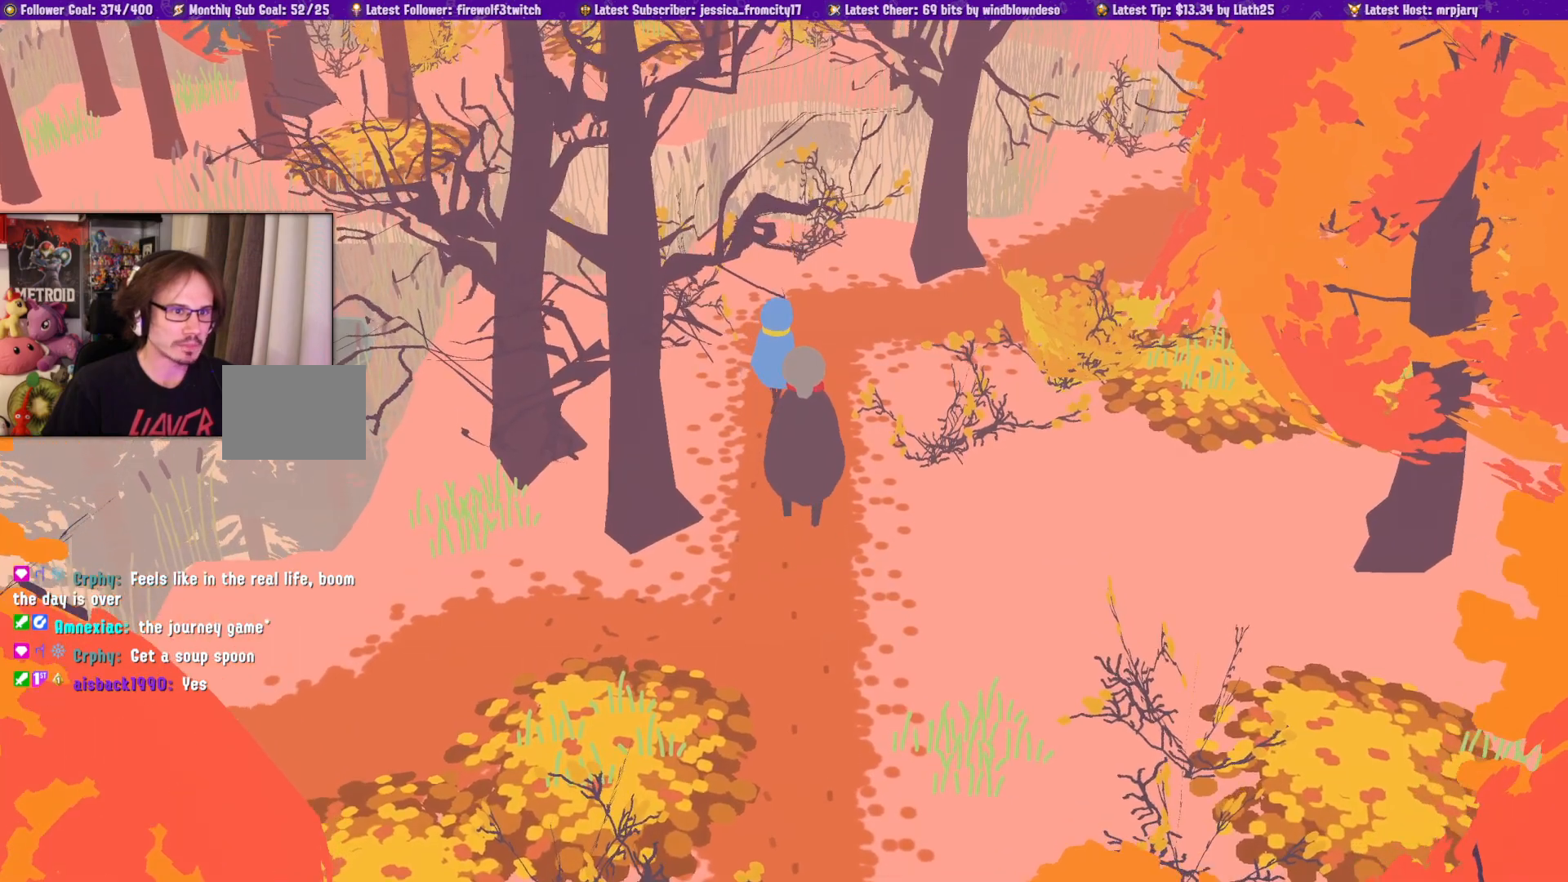
{"buttons": [], "left_stick": "up-right", "right_stick": "center", "events": []}
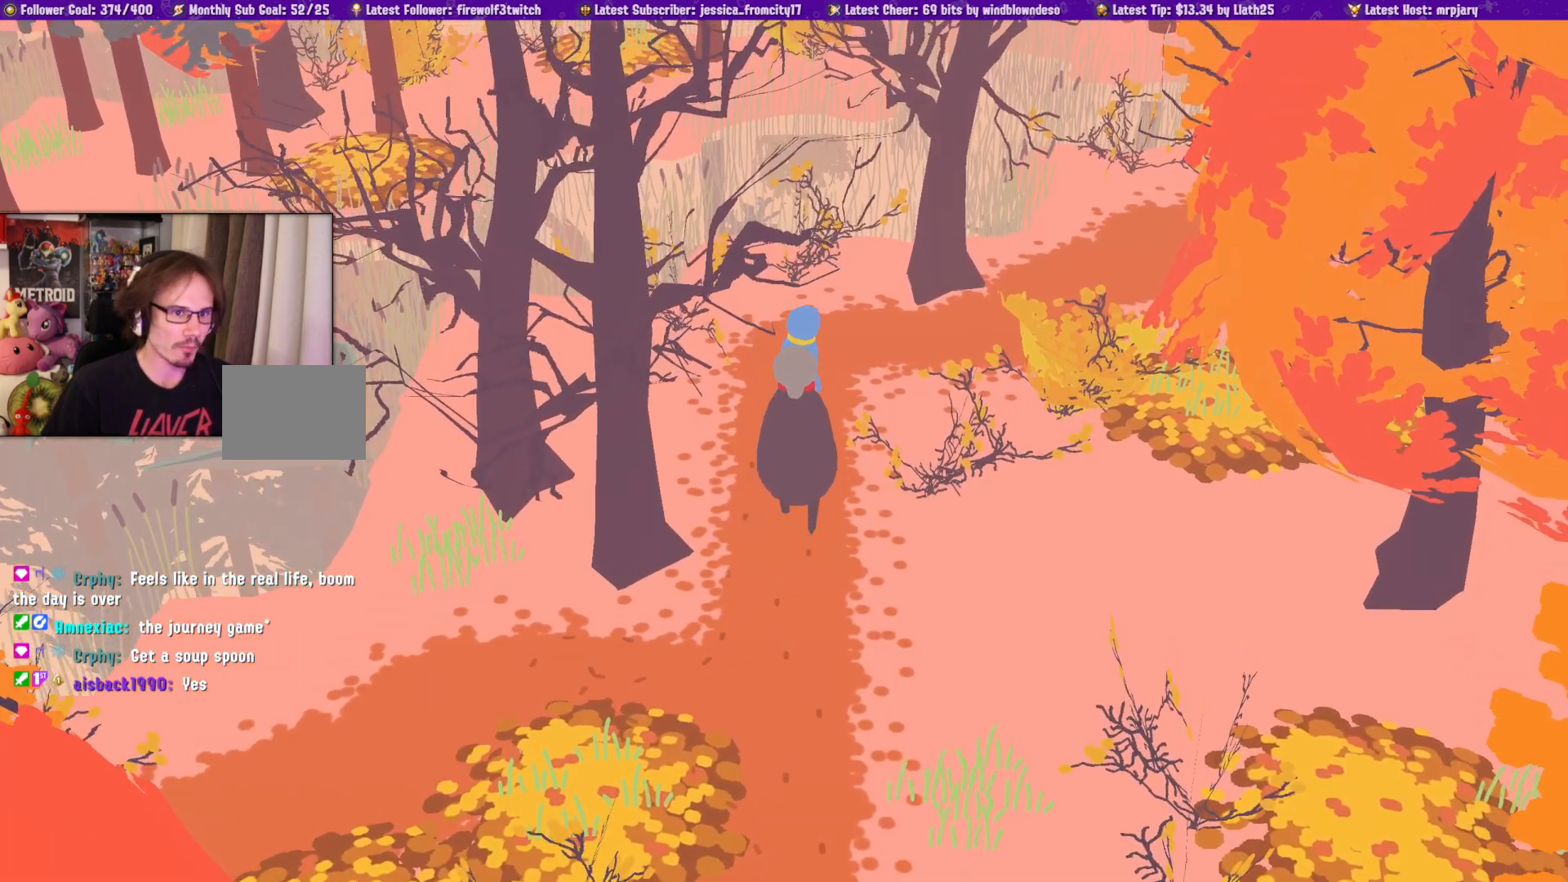
{"buttons": [], "left_stick": "up-right", "right_stick": "center", "events": []}
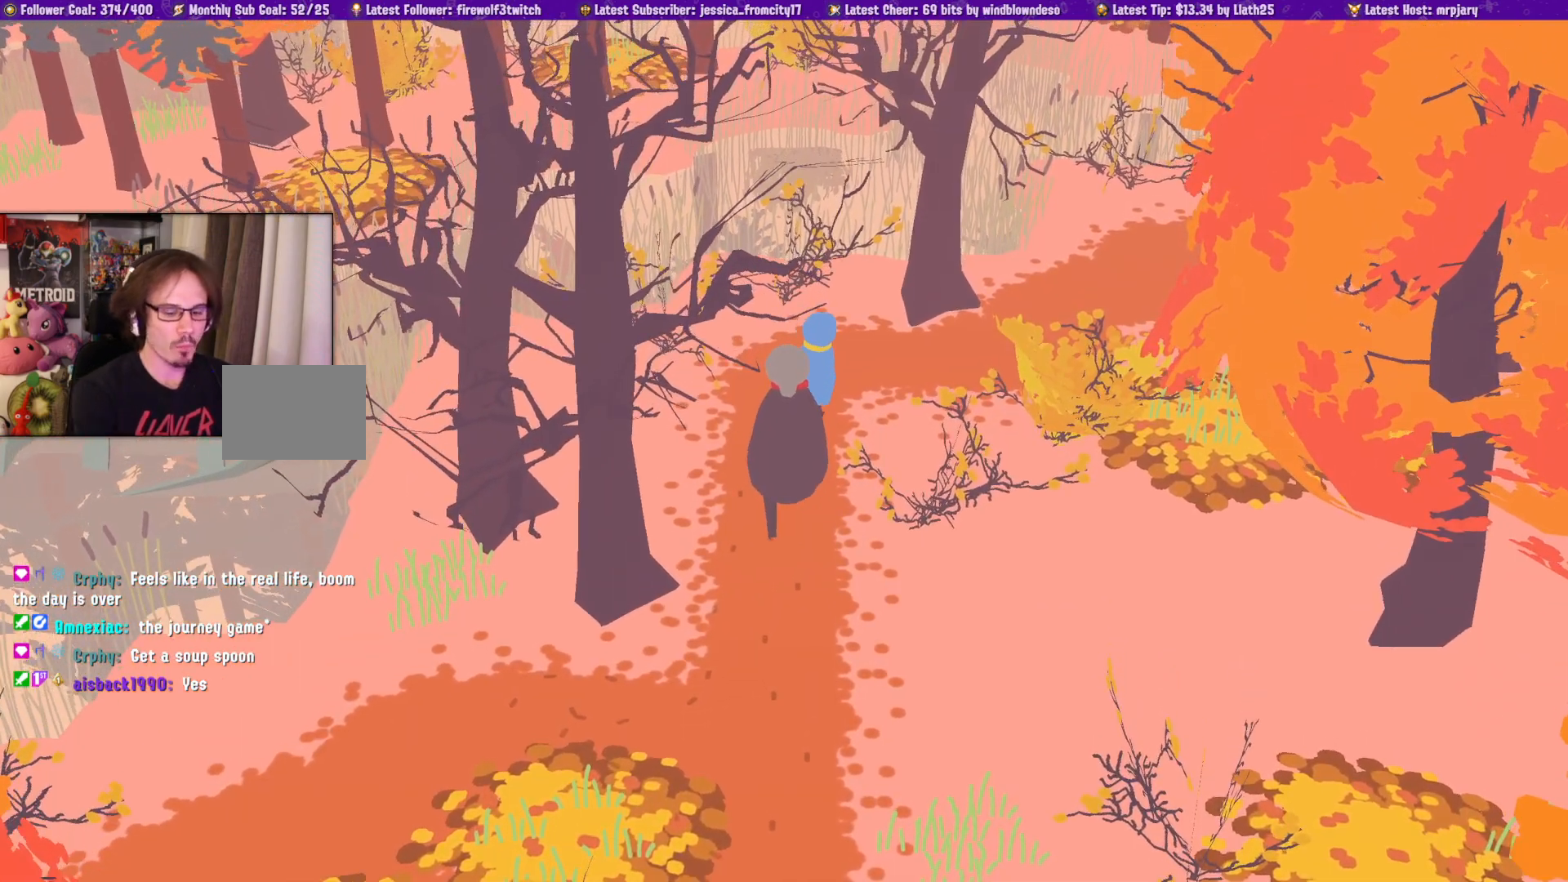
{"buttons": [], "left_stick": "up", "right_stick": "center", "events": [[67, "left_stick", "up"]]}
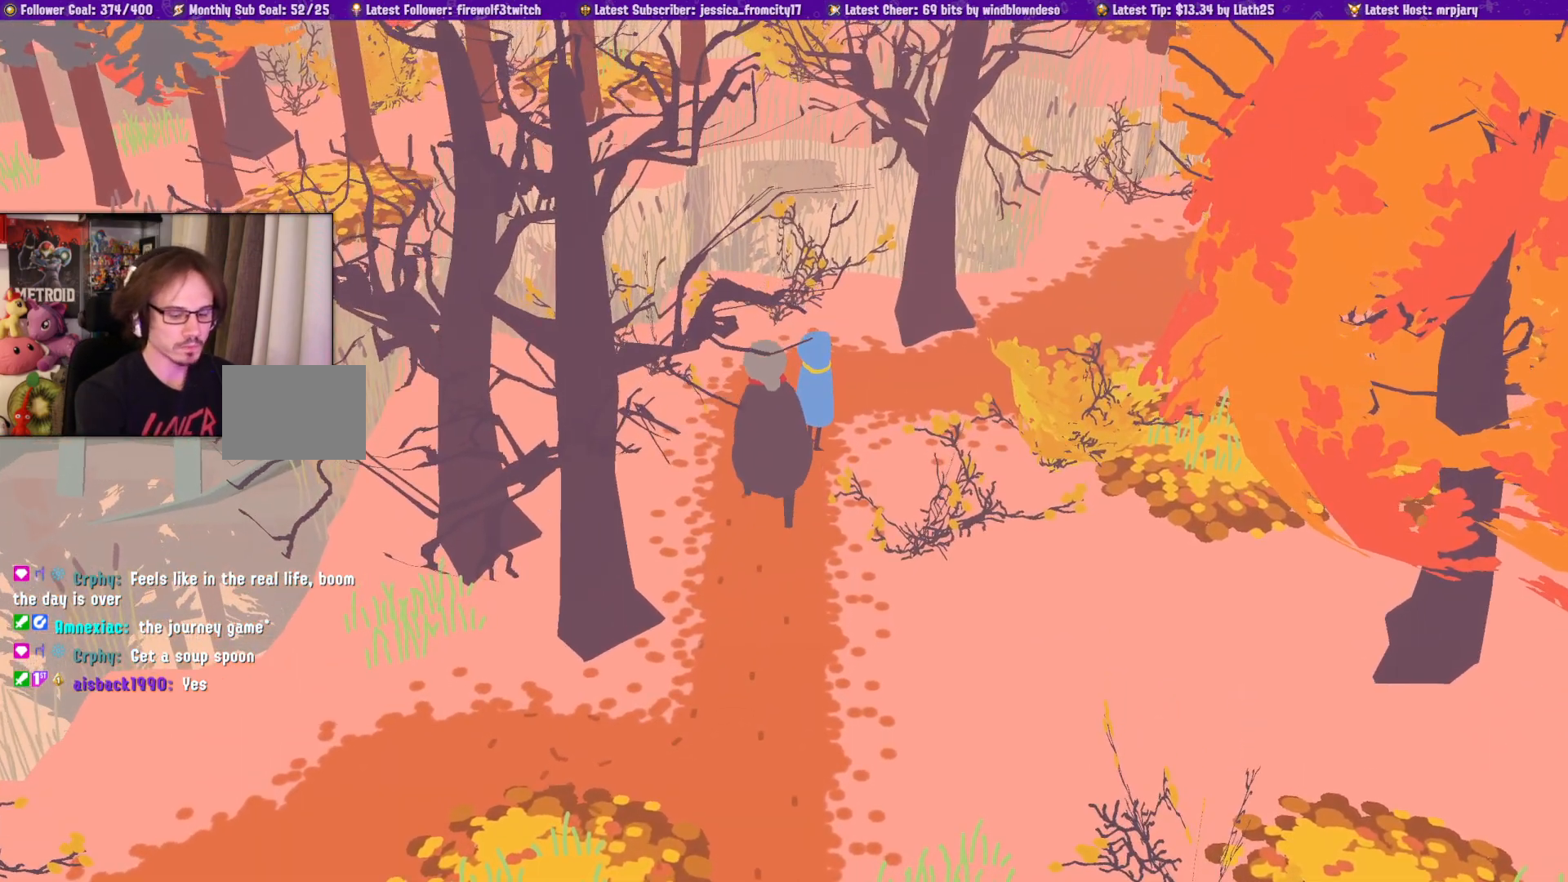
{"buttons": [], "left_stick": "up", "right_stick": "center", "events": []}
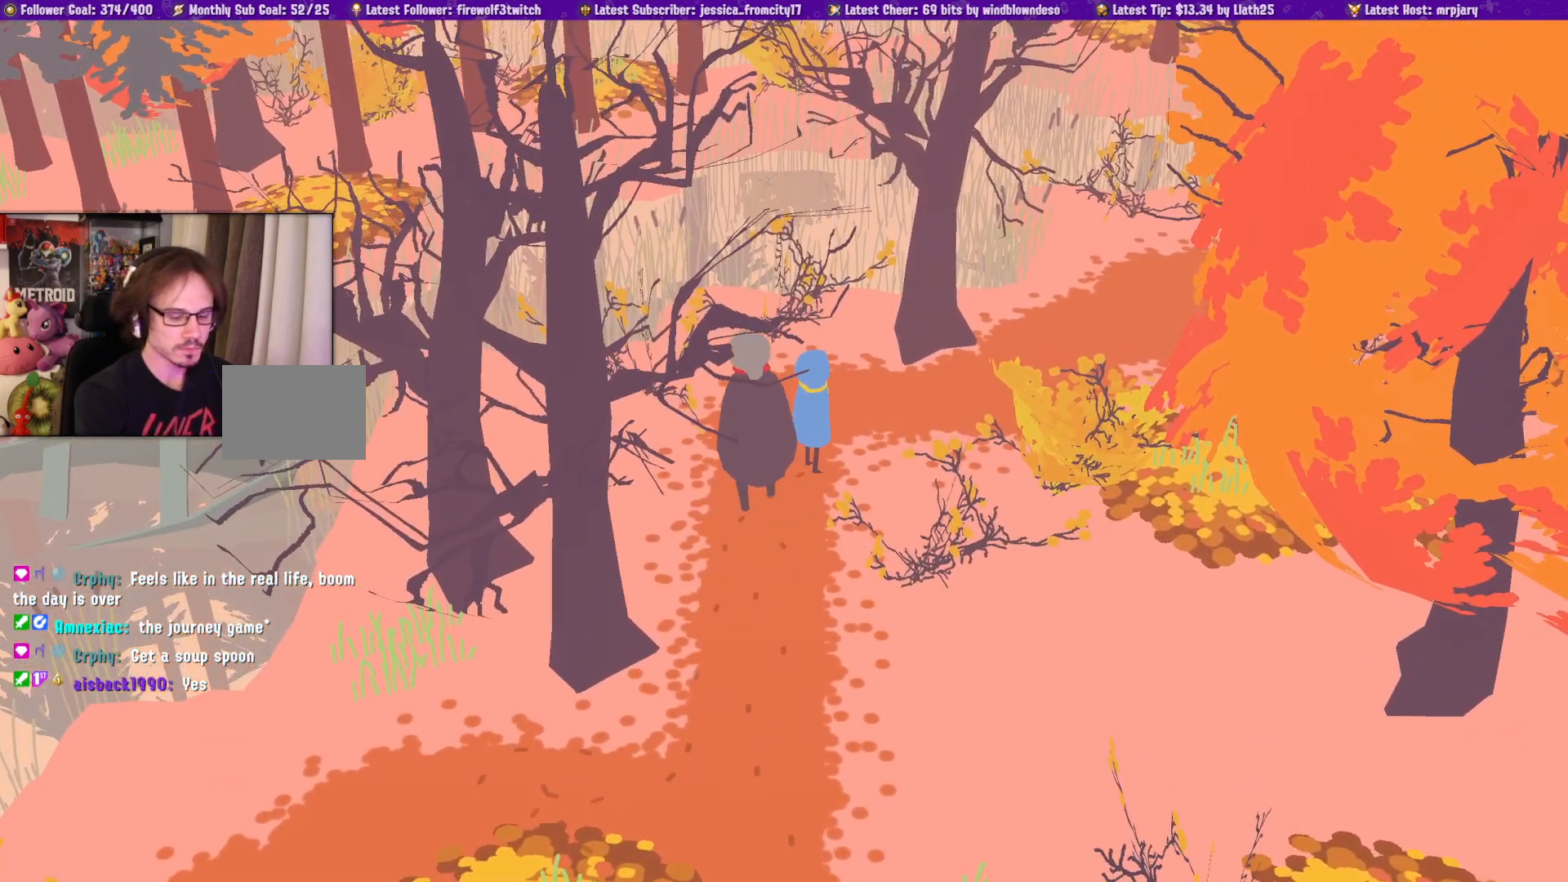
{"buttons": [], "left_stick": "up", "right_stick": "center", "events": []}
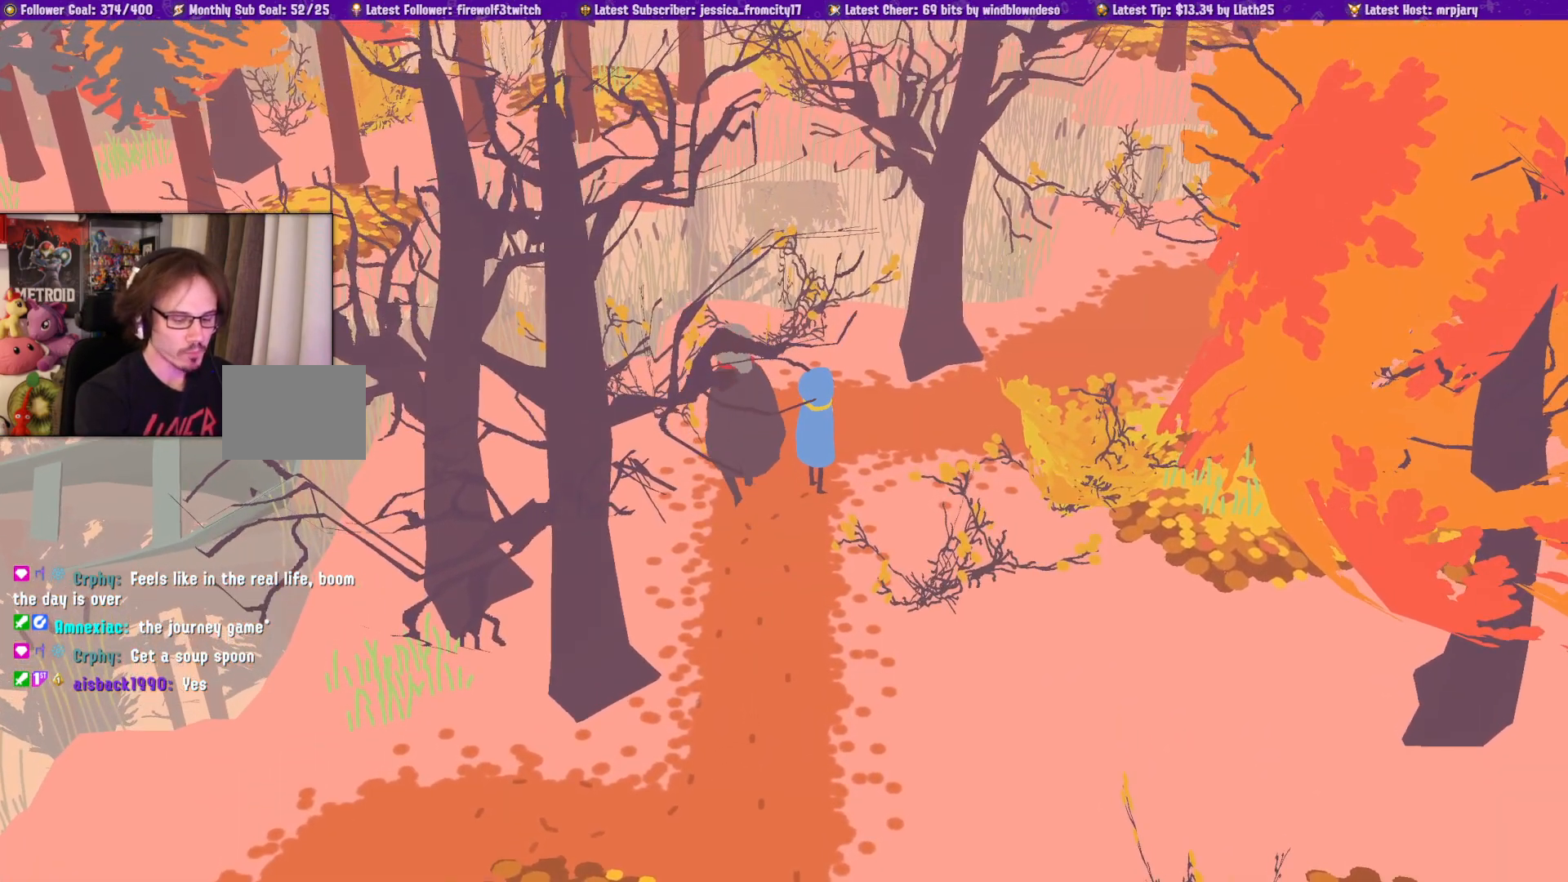
{"buttons": [], "left_stick": "up", "right_stick": "center", "events": []}
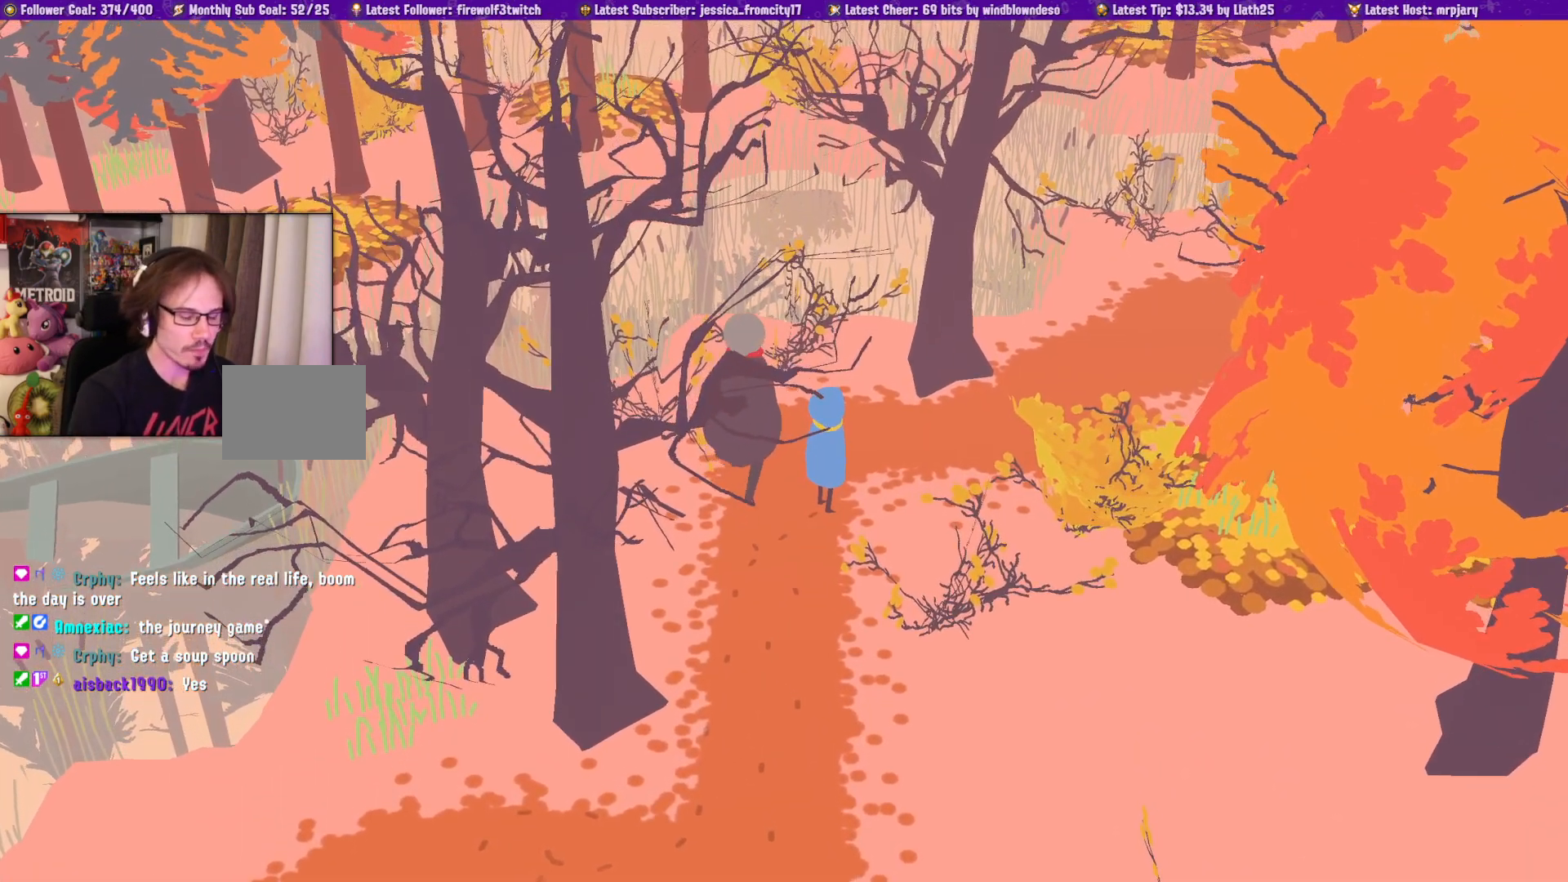
{"buttons": [], "left_stick": "up", "right_stick": "center", "events": []}
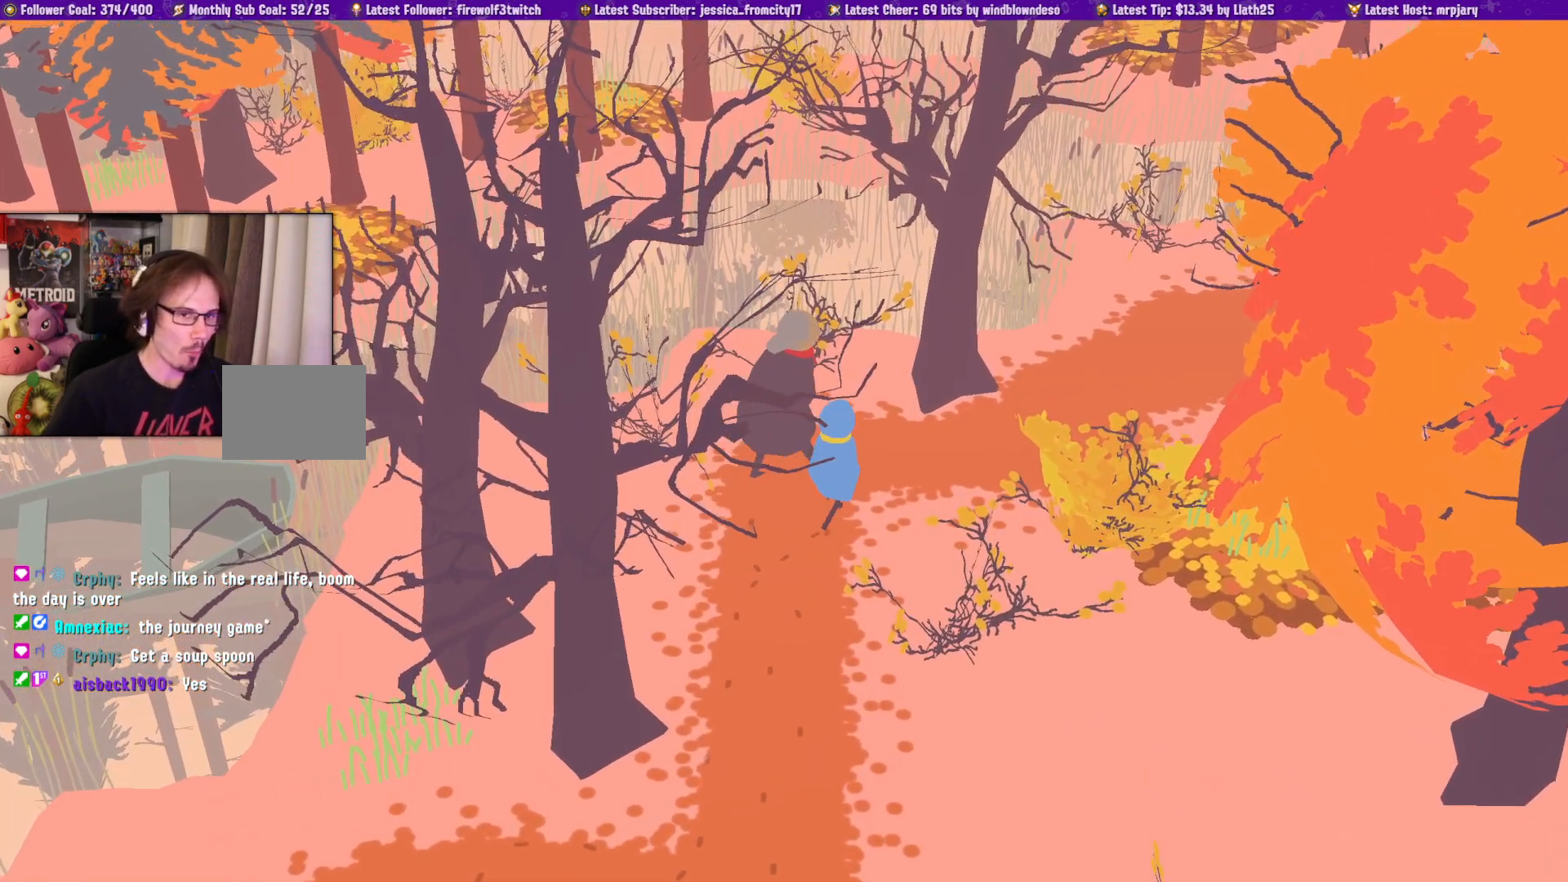
{"buttons": [], "left_stick": "up-right", "right_stick": "center", "events": [[83, "left_stick", "up-right"]]}
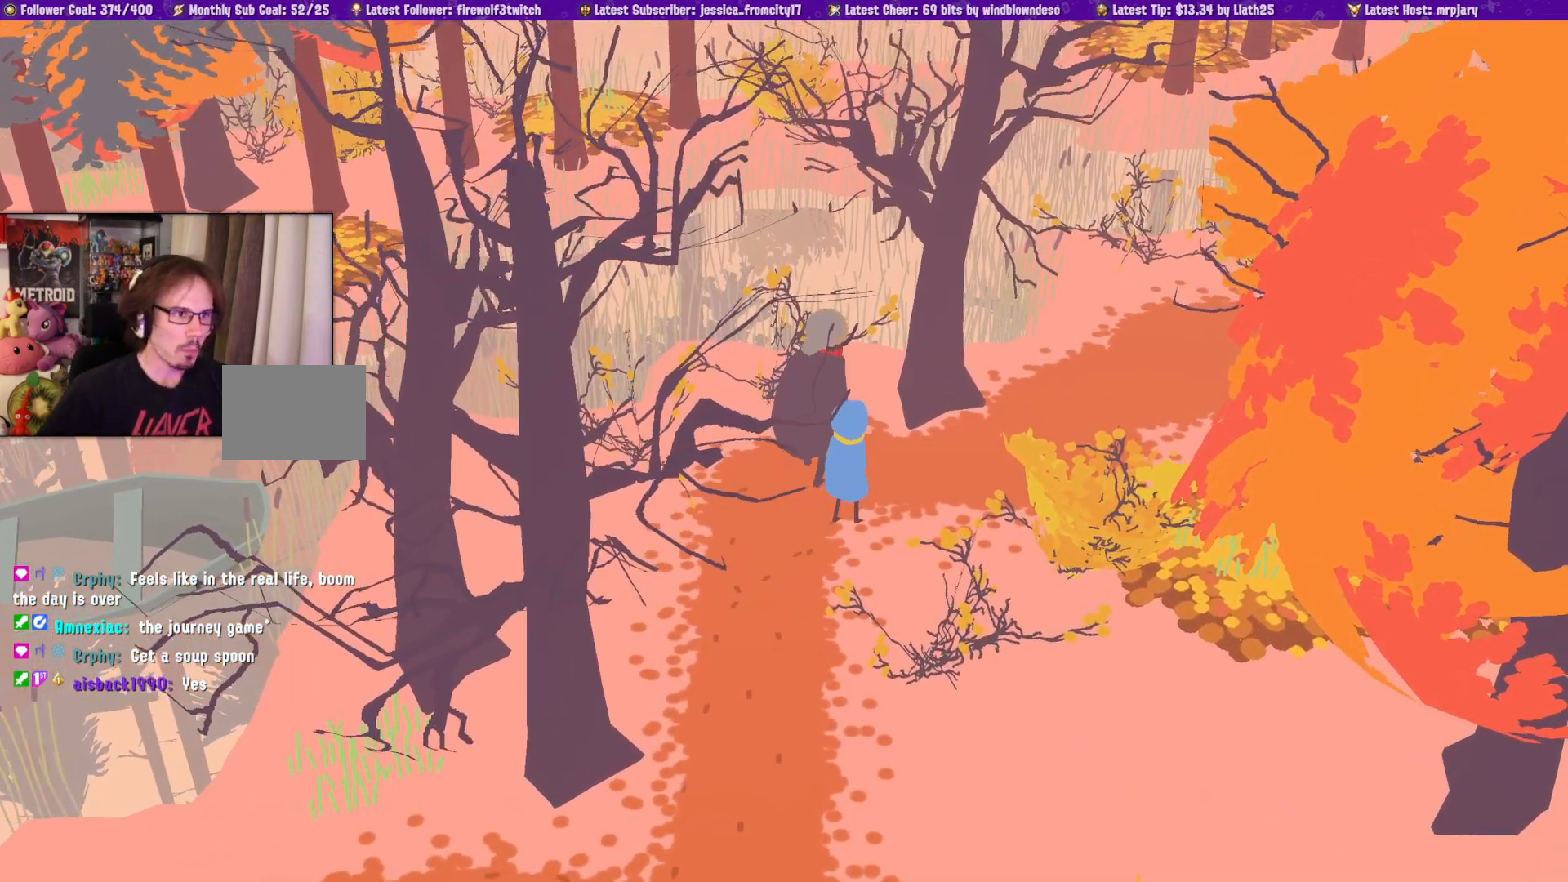
{"buttons": [], "left_stick": "up-right", "right_stick": "center", "events": [[283, "right_stick", "right"], [483, "right_stick", "center"]]}
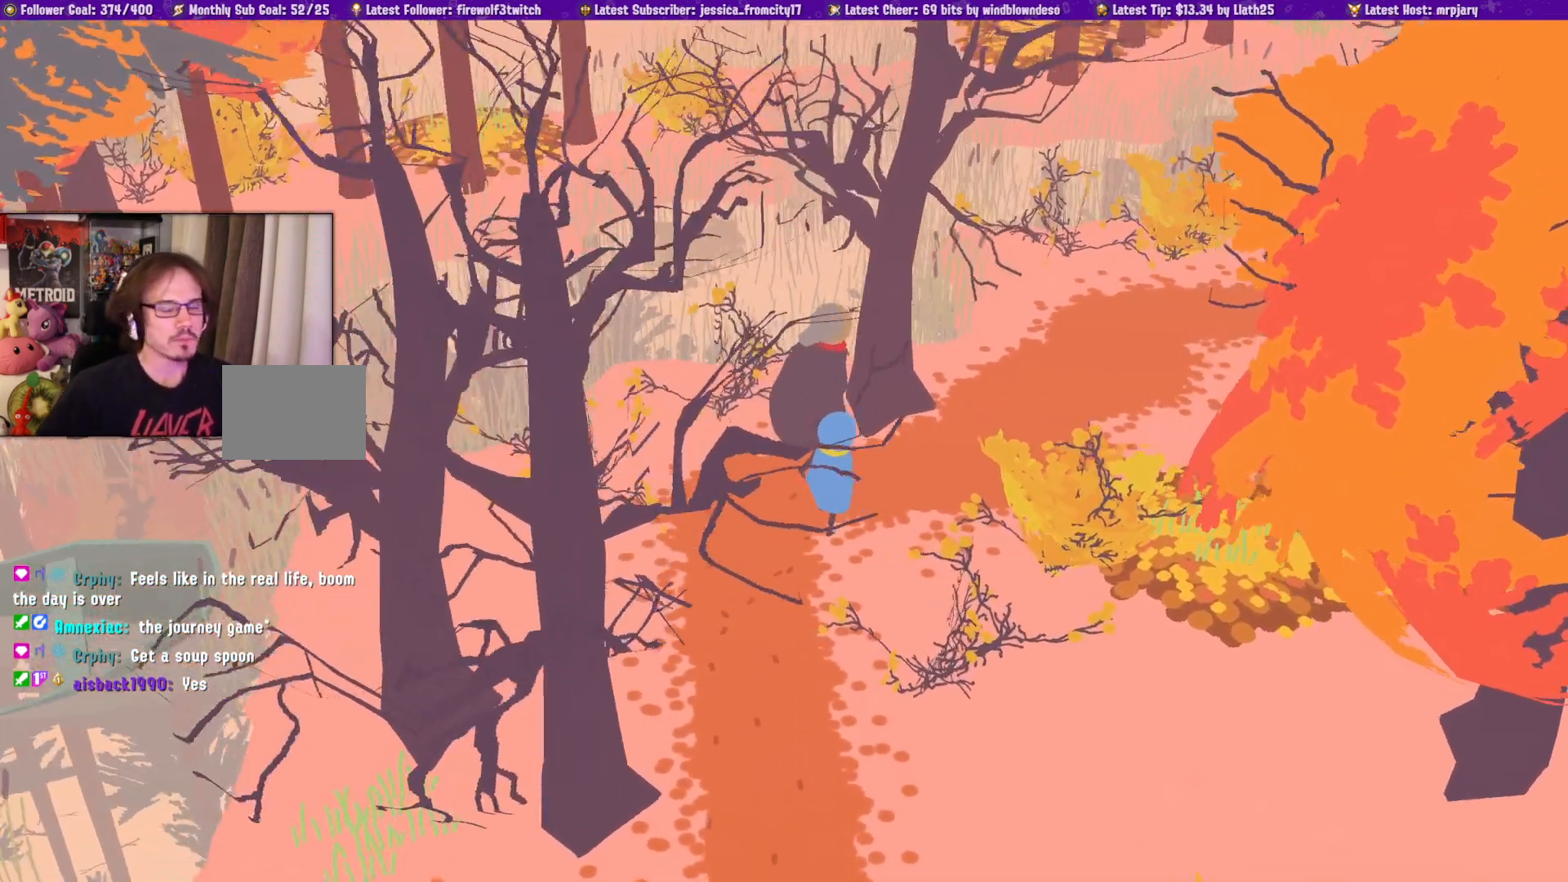
{"buttons": [], "left_stick": "up-right", "right_stick": "center", "events": []}
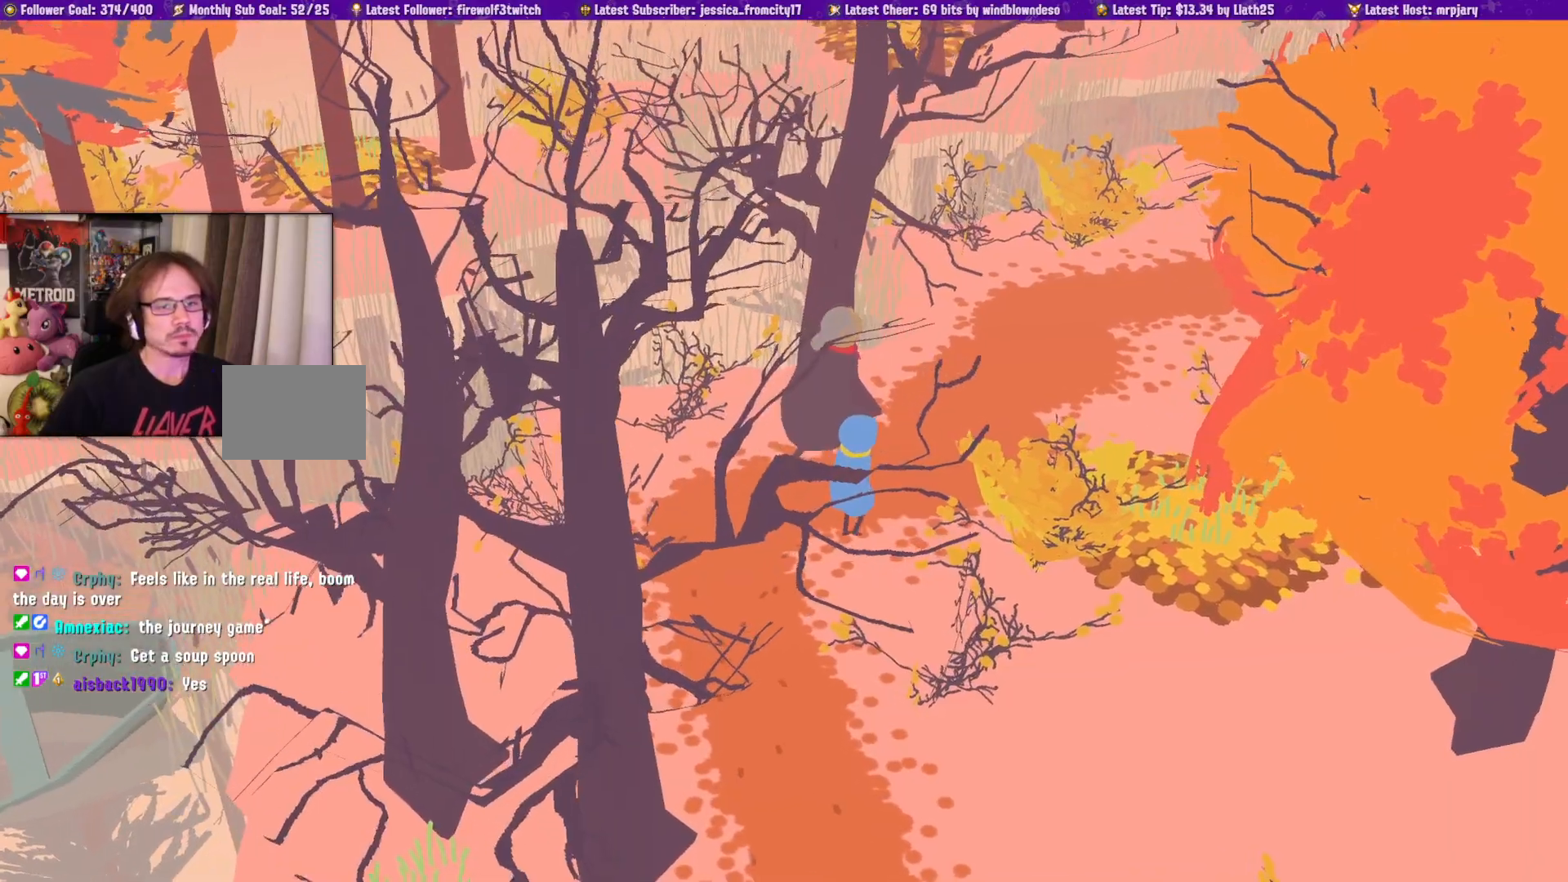
{"buttons": [], "left_stick": "up-right", "right_stick": "center", "events": []}
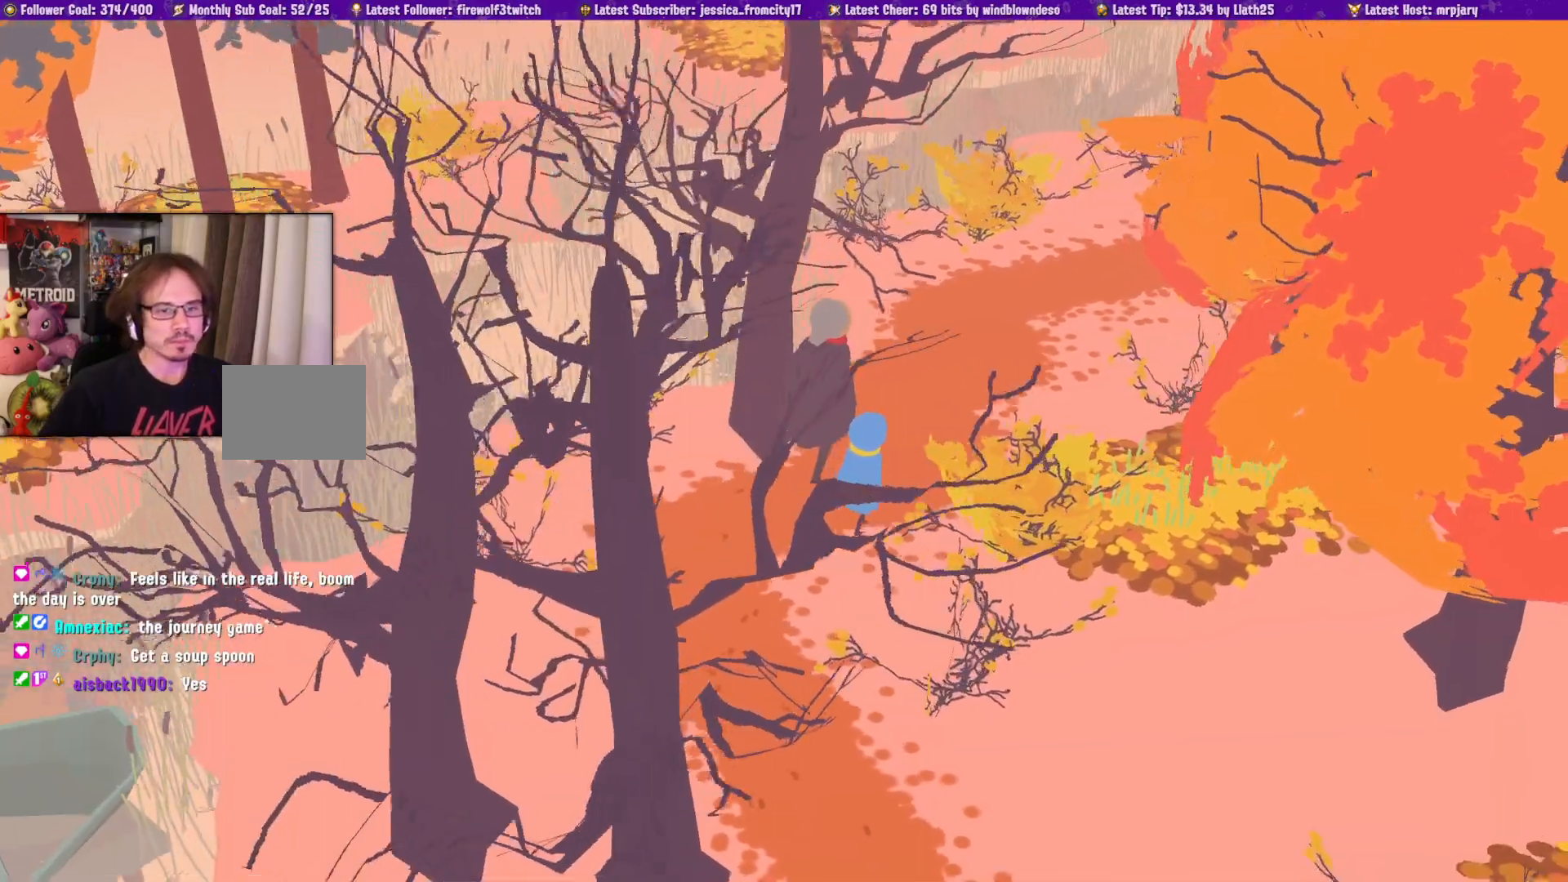
{"buttons": [], "left_stick": "up-right", "right_stick": "center", "events": []}
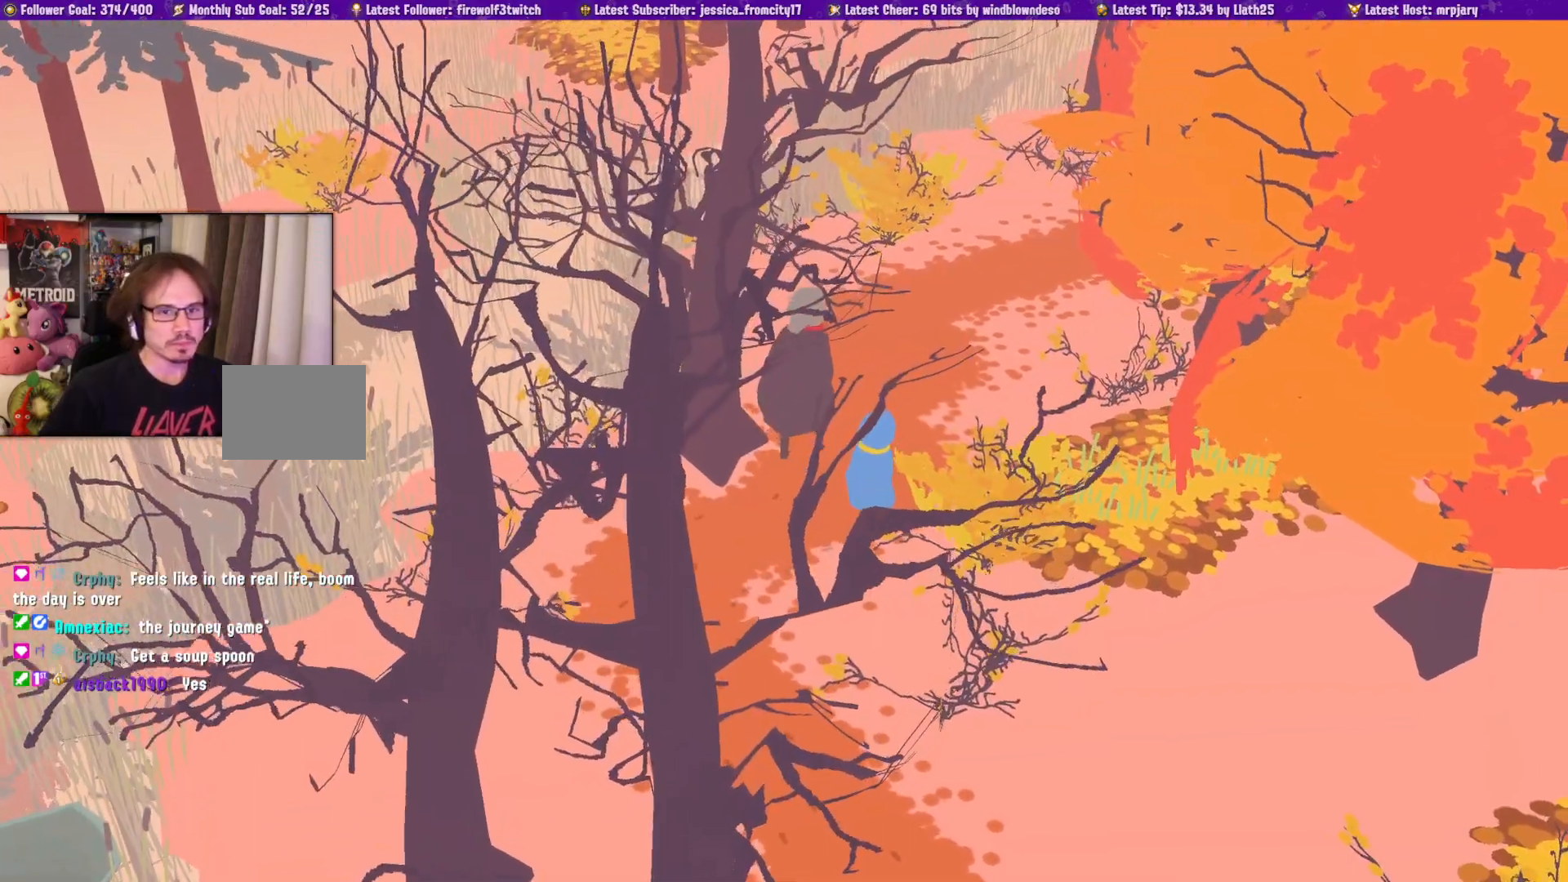
{"buttons": [], "left_stick": "up-right", "right_stick": "center", "events": []}
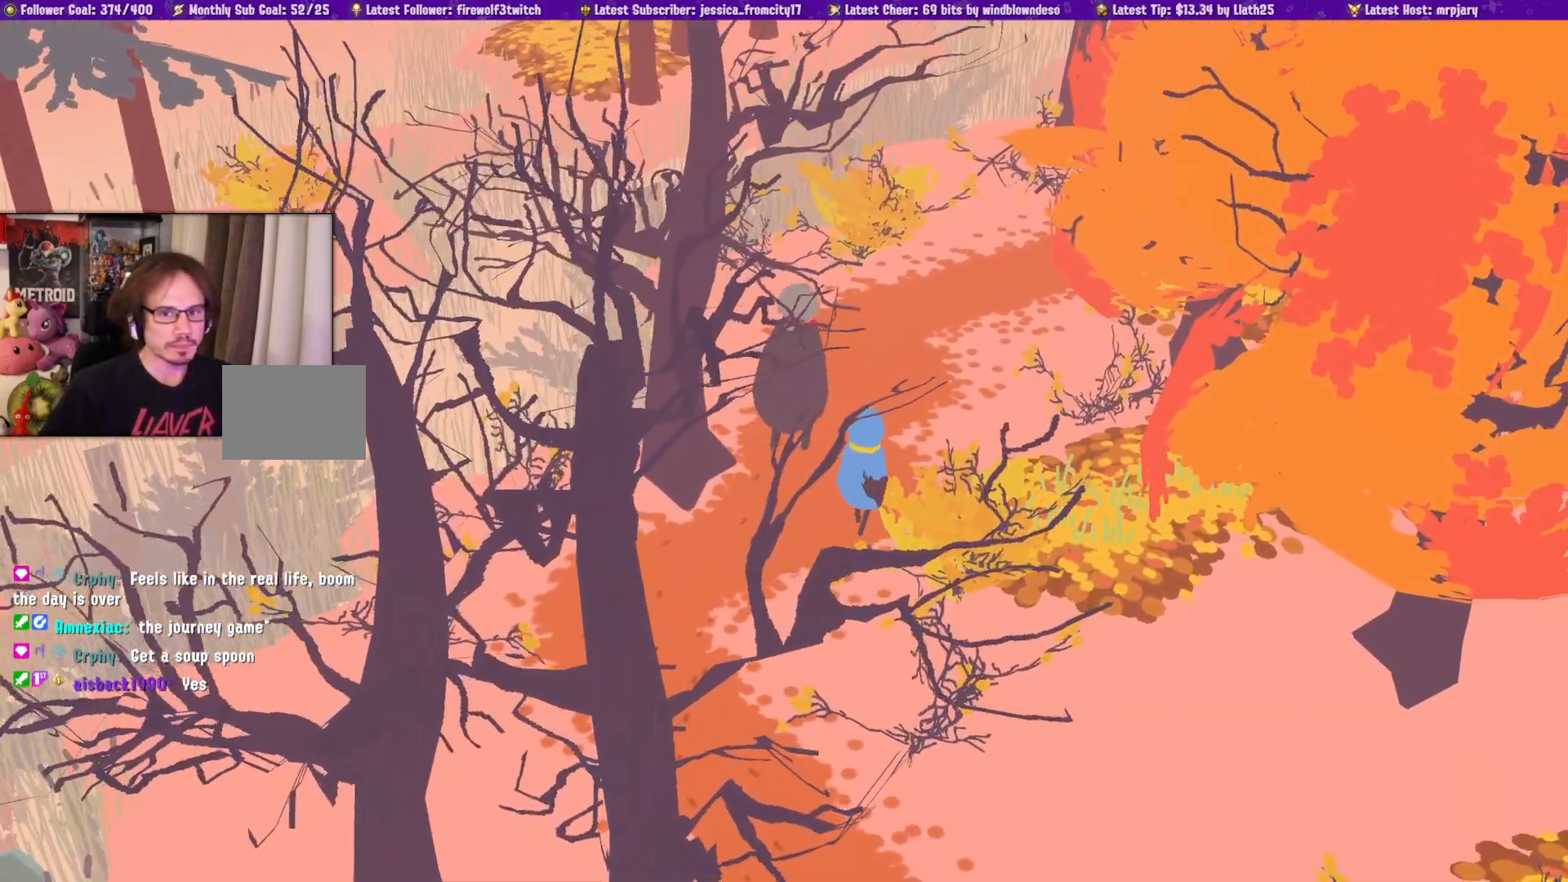
{"buttons": [], "left_stick": "up-right", "right_stick": "center", "events": []}
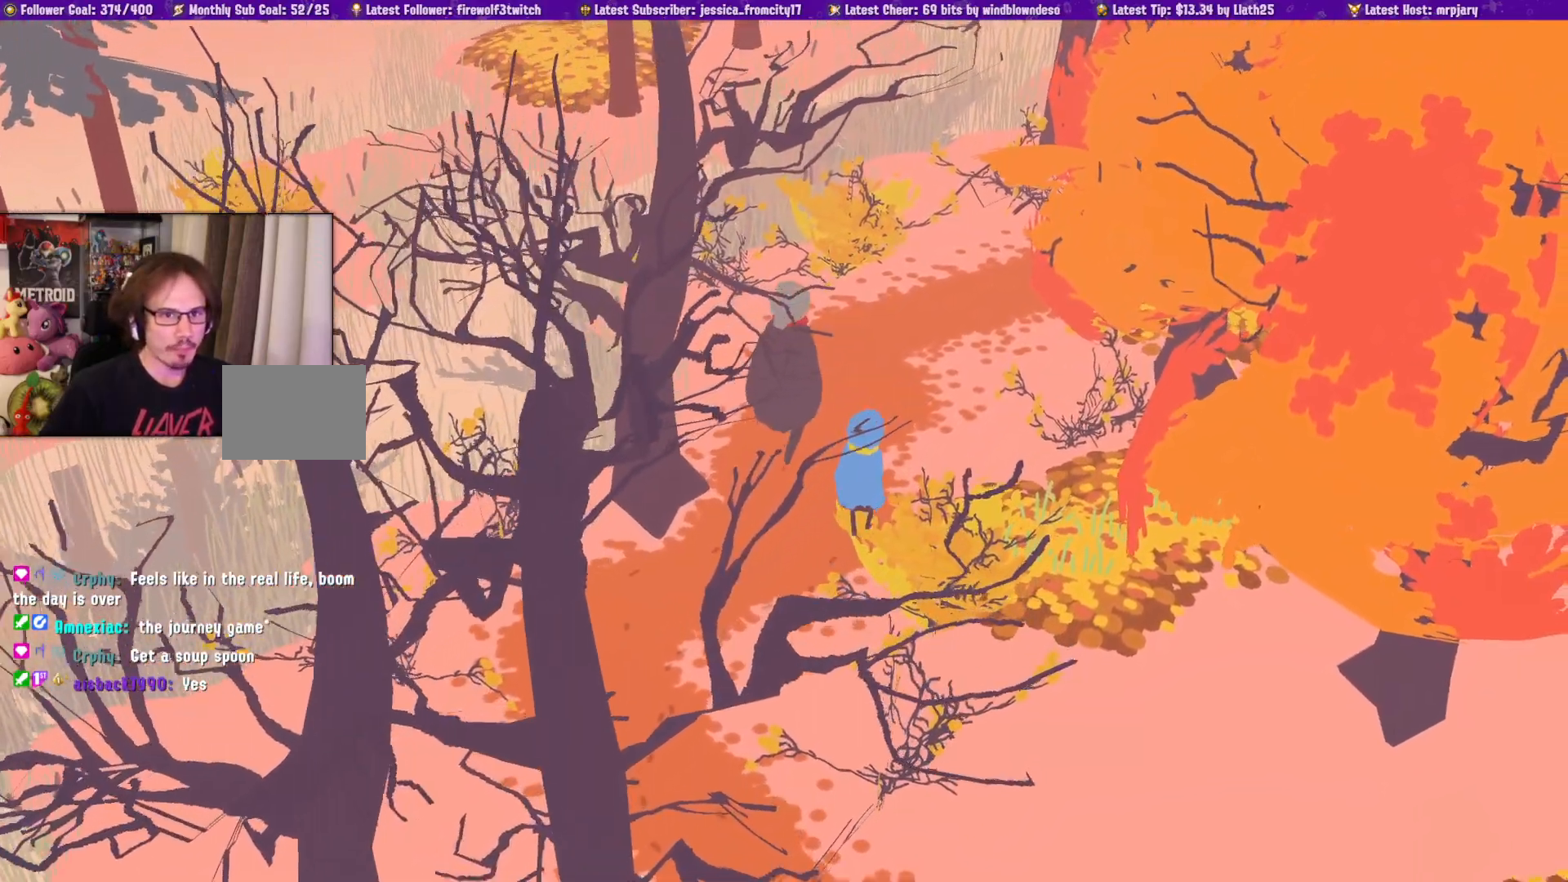
{"buttons": [], "left_stick": "up", "right_stick": "center", "events": [[283, "left_stick", "up"]]}
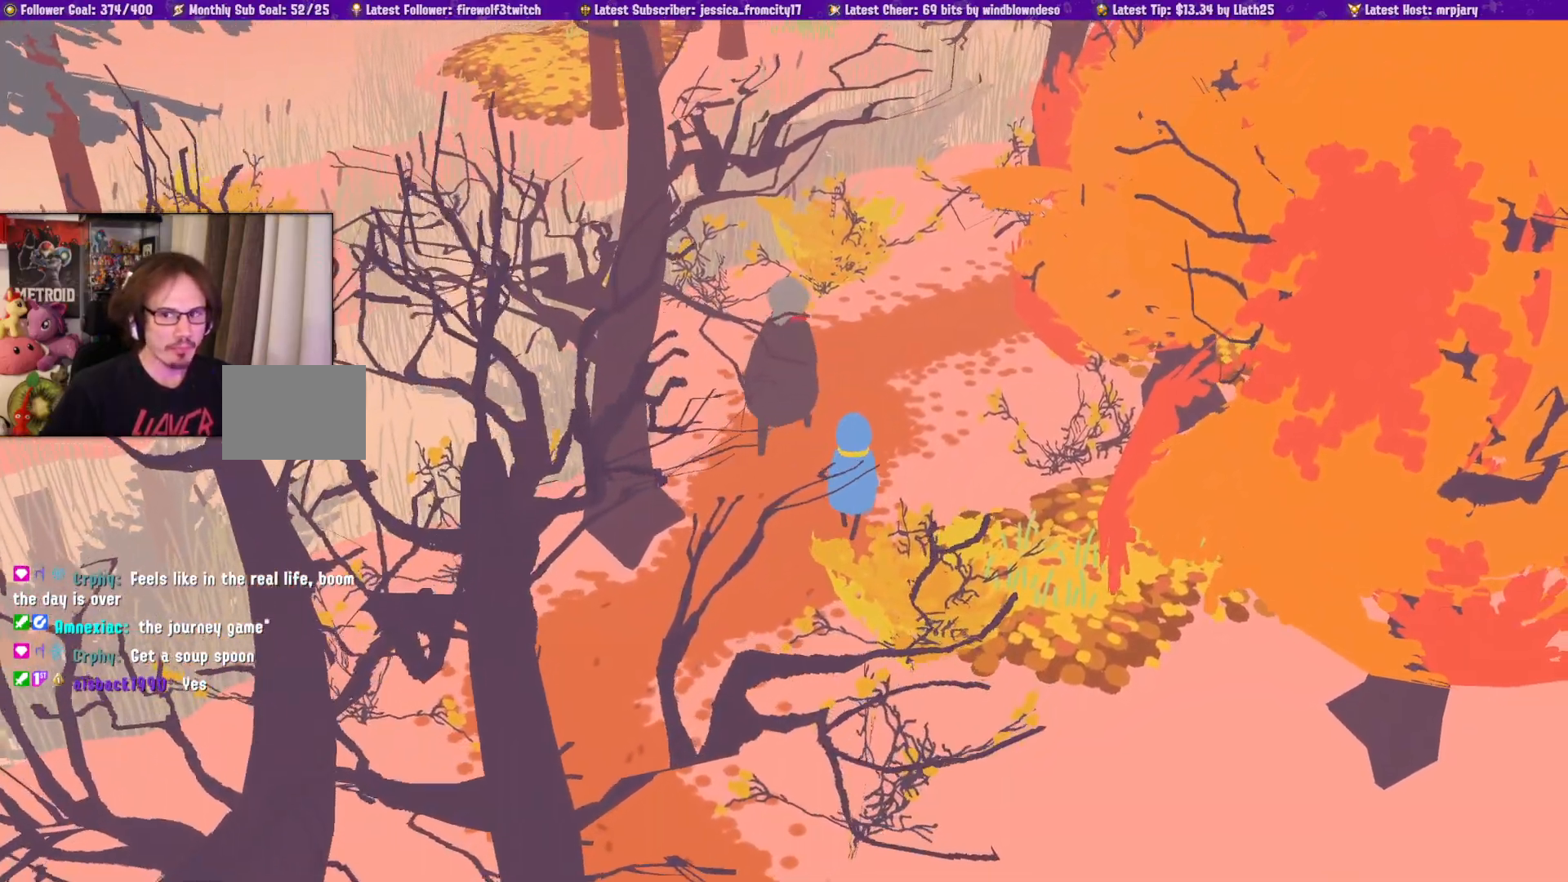
{"buttons": [], "left_stick": "up", "right_stick": "center", "events": []}